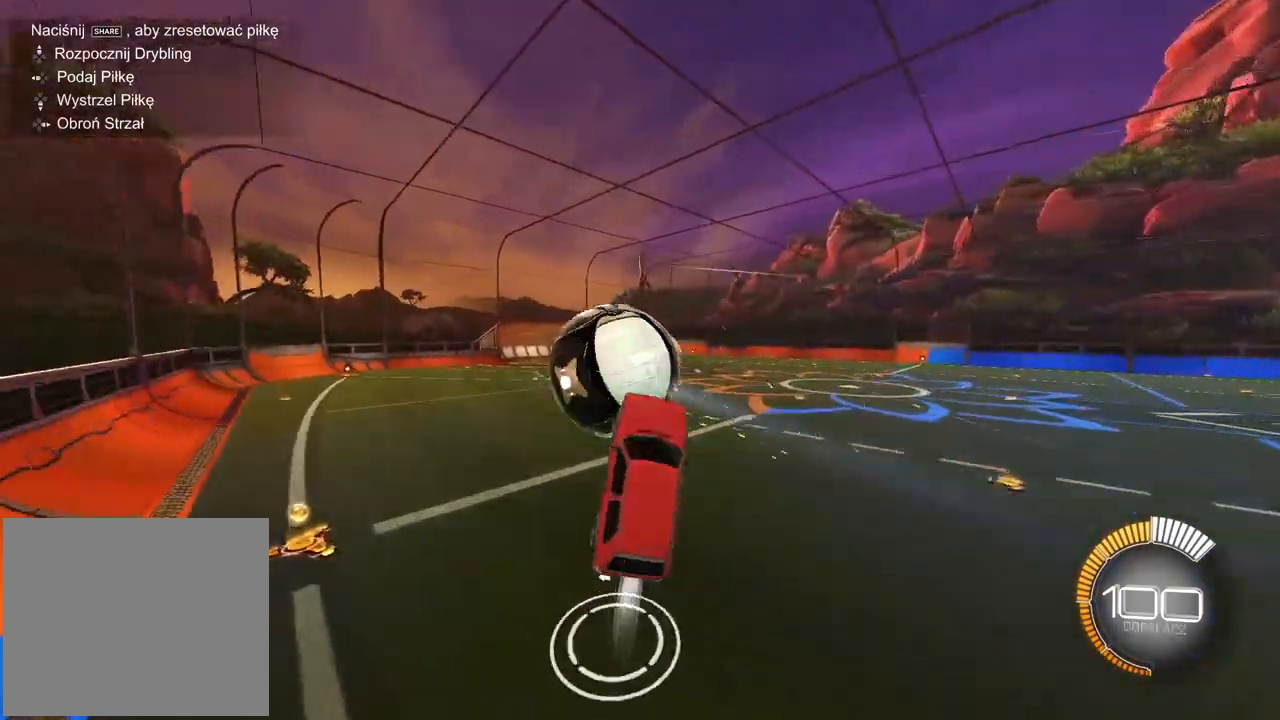
Gameplay with a controller (PlayStation layout); each line is a JSON object with the inputs held at the frame after it (dt_ms = milliseconds from this image to that frame). "events" lists button and stick changes between this image and that frame as [ms after this image, input, new state], when the widget could be followed in between.
{"dt_ms": 500, "buttons": [], "left_stick": "up-right", "right_stick": "center", "events": [[33, "CROSS", "up"], [33, "R1", "up"], [67, "R2", "up"], [133, "left_stick", "right"], [417, "L2", "up"], [417, "left_stick", "up-right"]]}
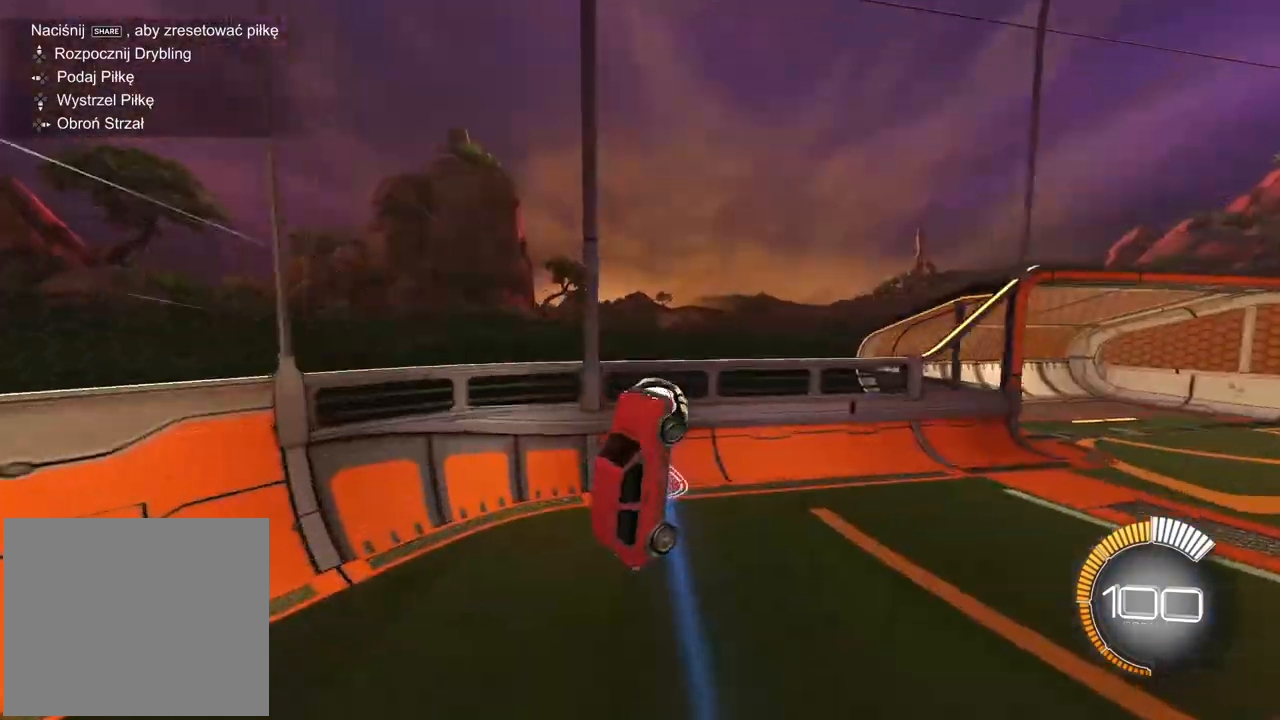
{"dt_ms": 500, "buttons": ["R1", "R2"], "left_stick": "center", "right_stick": "center", "events": [[67, "R2", "down"], [100, "R1", "down"], [133, "TRIANGLE", "down"], [350, "TRIANGLE", "up"], [433, "left_stick", "center"]]}
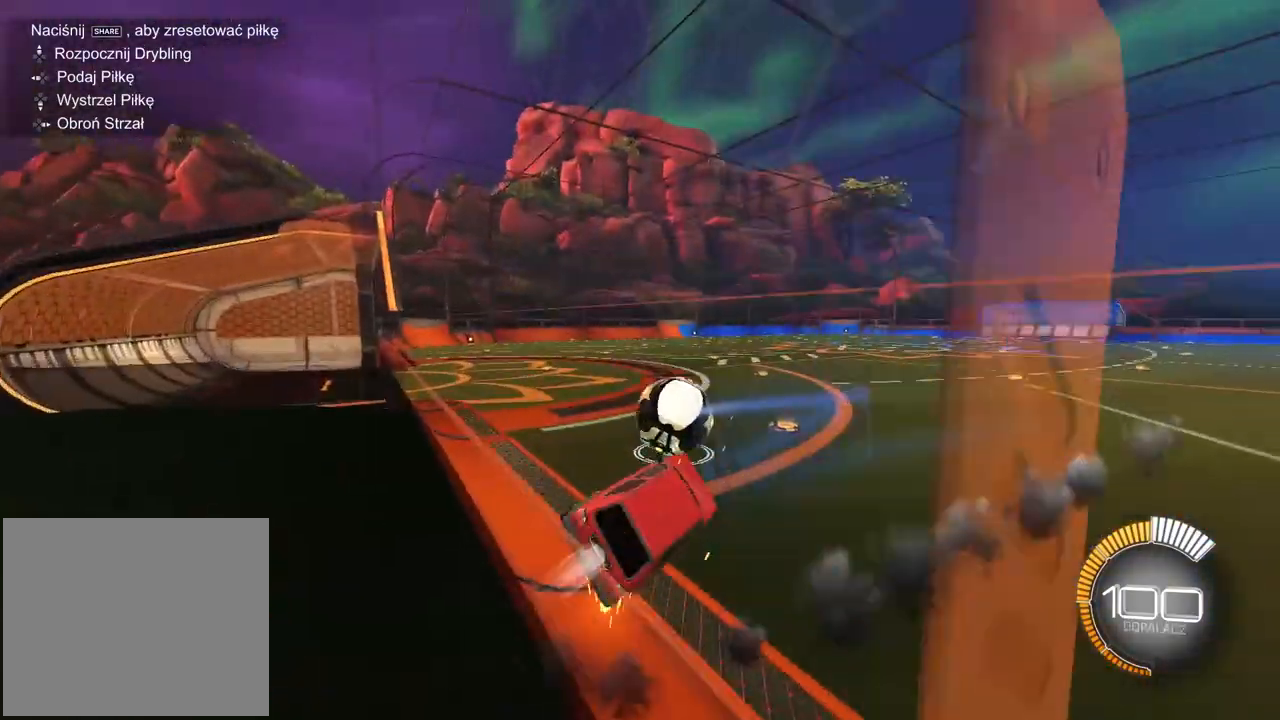
{"dt_ms": 500, "buttons": ["R1", "R2"], "left_stick": "down-left", "right_stick": "center", "events": [[500, "left_stick", "down-left"]]}
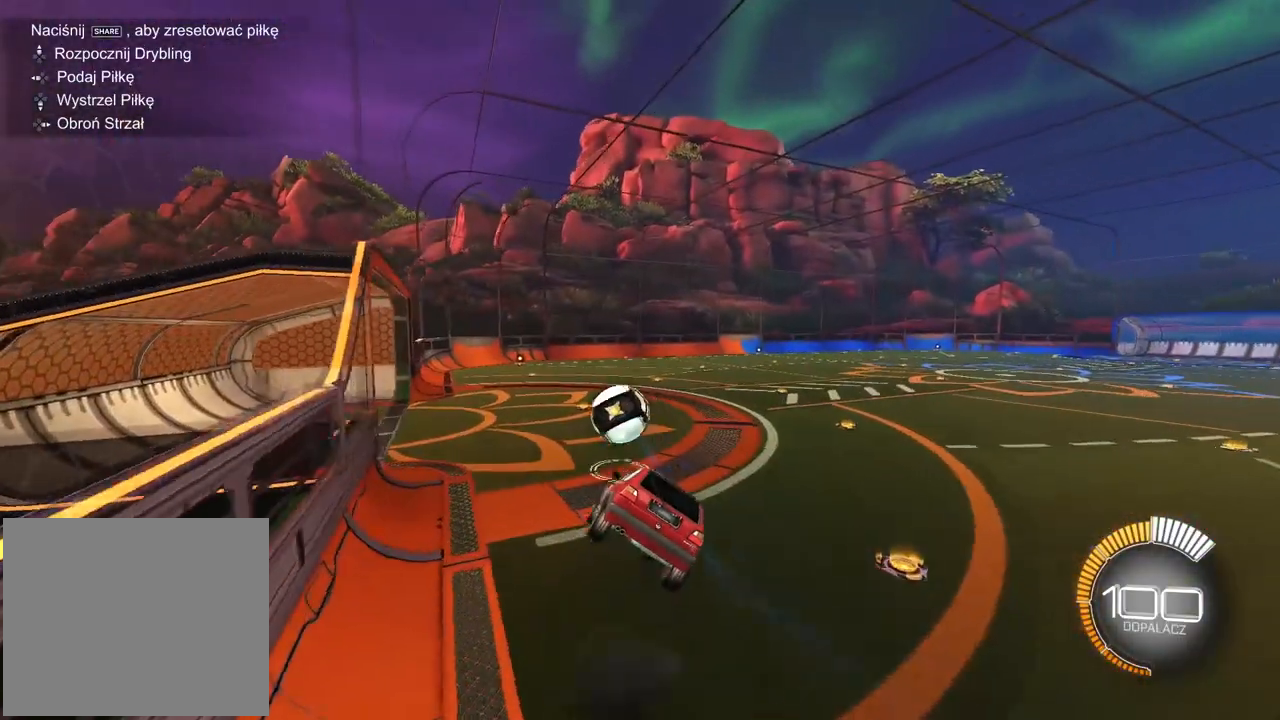
{"dt_ms": 500, "buttons": ["R1", "R2"], "left_stick": "center", "right_stick": "center", "events": [[67, "left_stick", "center"]]}
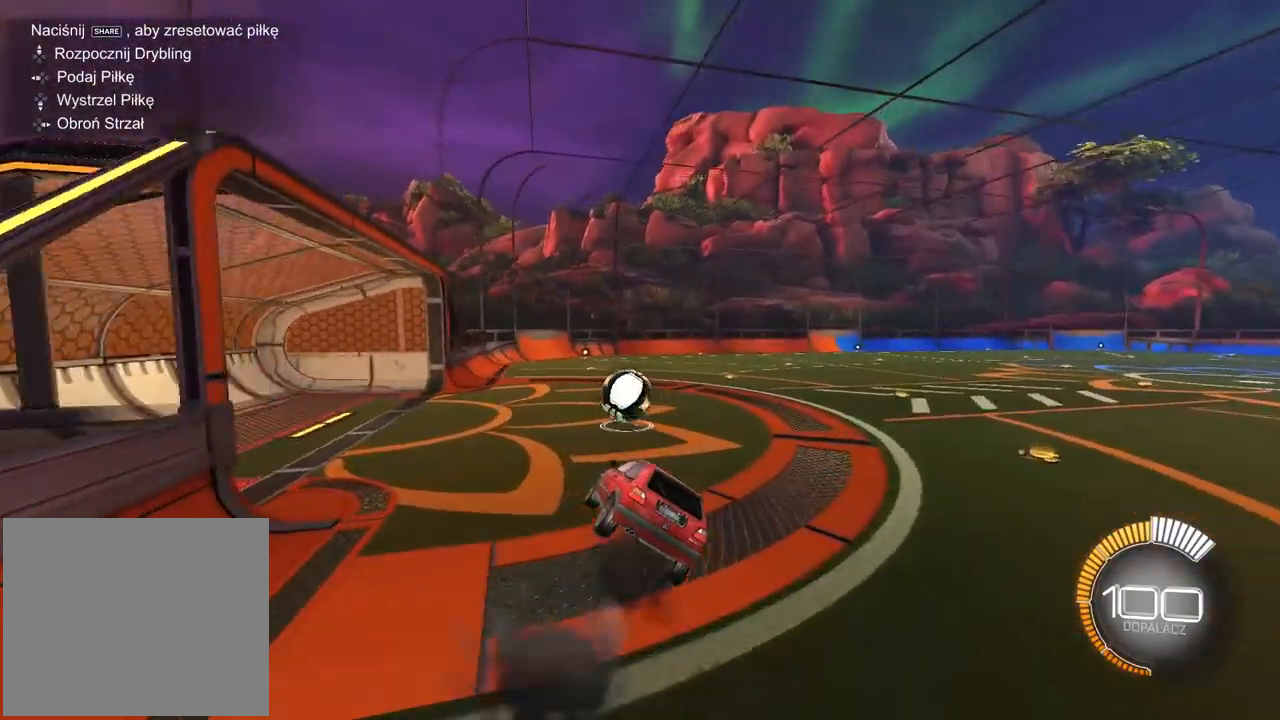
{"dt_ms": 500, "buttons": ["R1", "R2"], "left_stick": "center", "right_stick": "center", "events": [[283, "left_stick", "left"], [400, "left_stick", "center"]]}
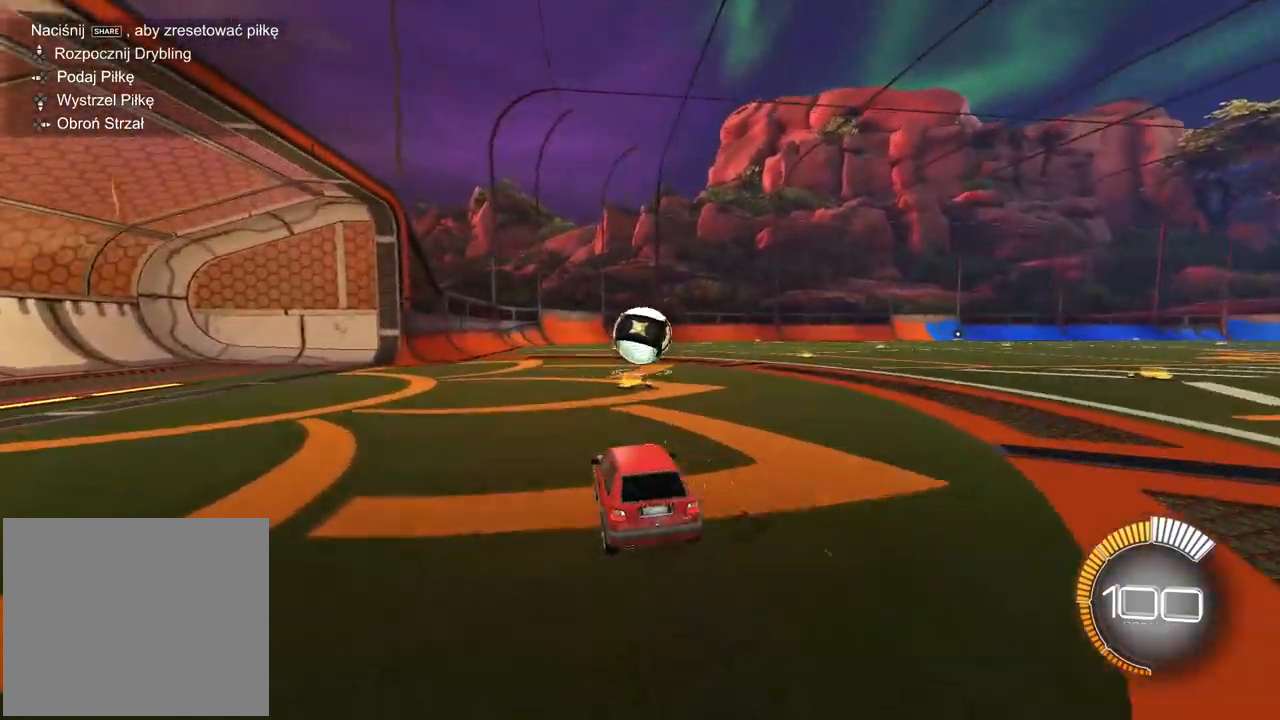
{"dt_ms": 500, "buttons": [], "left_stick": "center", "right_stick": "center", "events": [[200, "left_stick", "right"], [283, "R1", "up"], [317, "R2", "up"], [317, "left_stick", "center"]]}
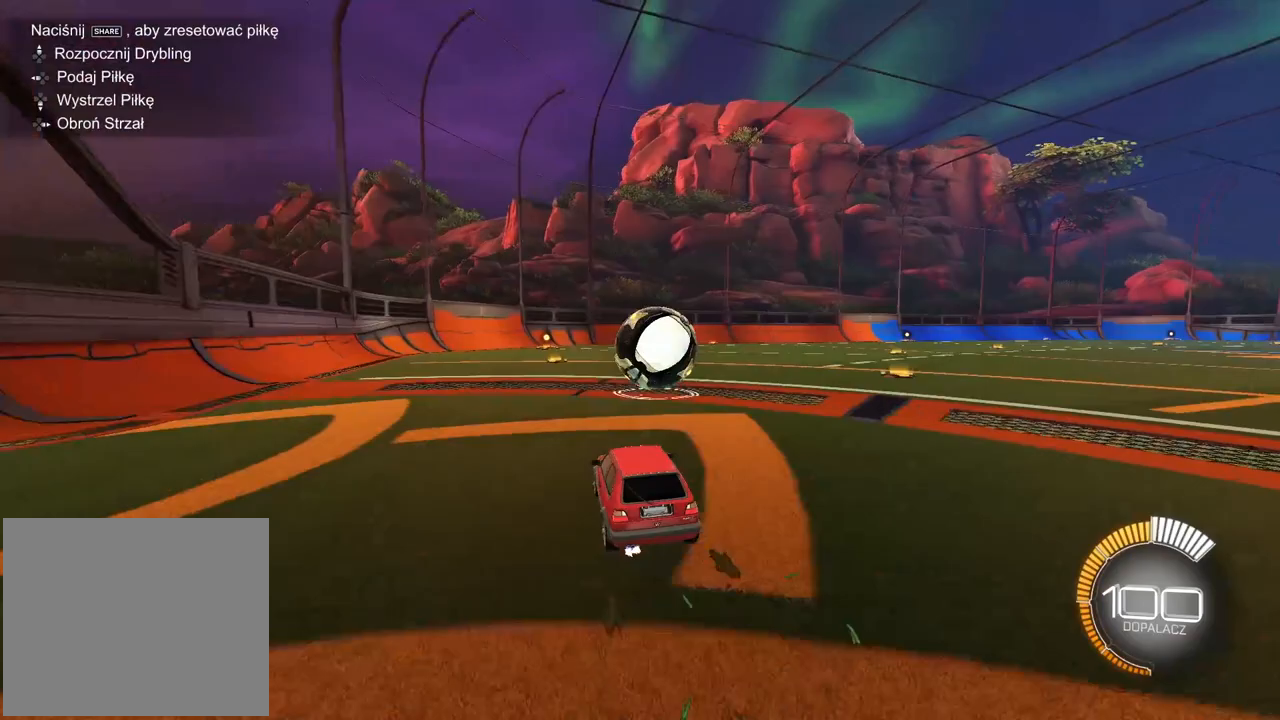
{"dt_ms": 500, "buttons": ["R1", "R2"], "left_stick": "center", "right_stick": "center", "events": [[183, "left_stick", "right"], [283, "left_stick", "center"], [417, "R2", "down"], [467, "R1", "down"]]}
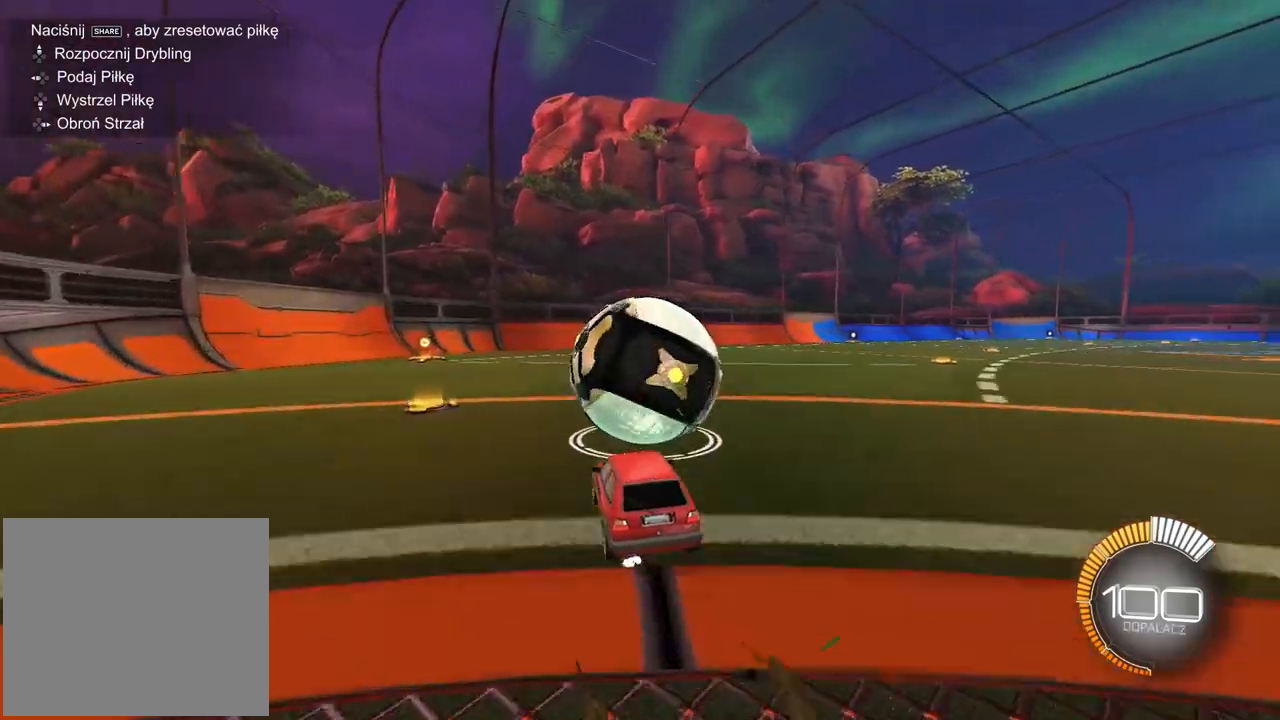
{"dt_ms": 500, "buttons": ["R1", "R2"], "left_stick": "center", "right_stick": "center", "events": [[133, "left_stick", "left"], [267, "left_stick", "center"]]}
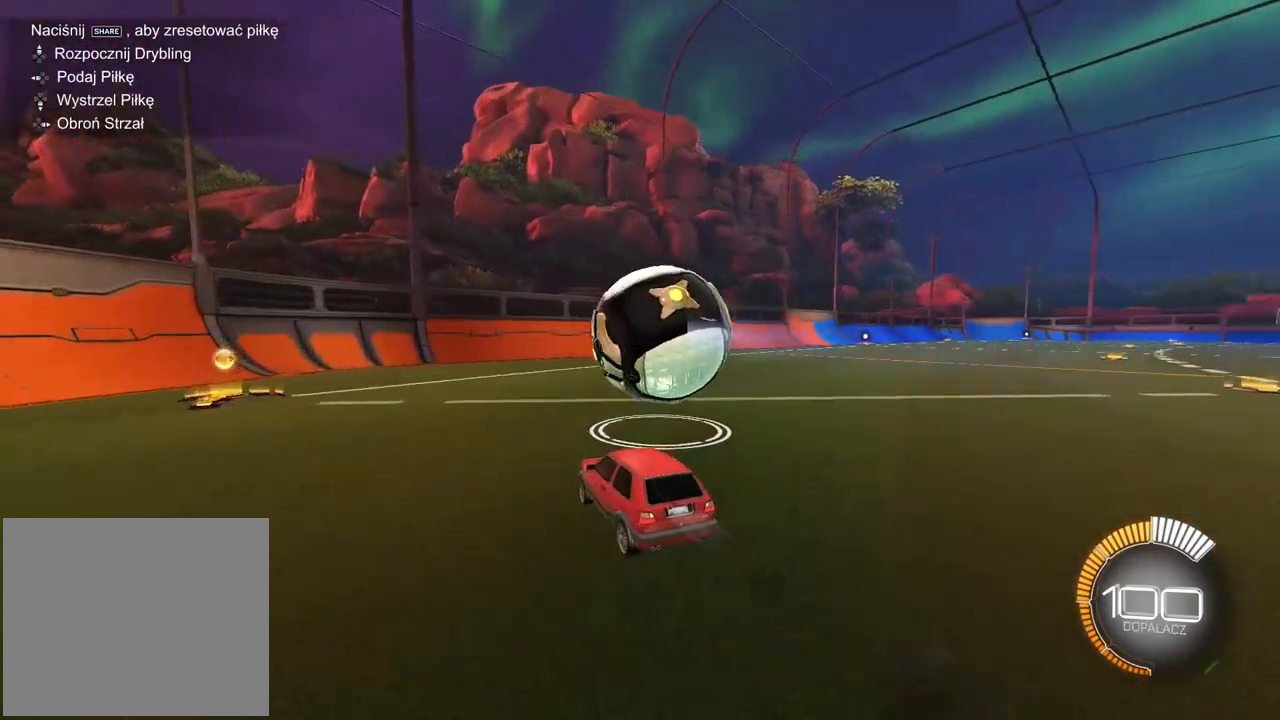
{"dt_ms": 500, "buttons": ["R2"], "left_stick": "center", "right_stick": "center", "events": [[17, "R1", "up"], [33, "R2", "up"], [350, "R2", "down"], [367, "left_stick", "right"], [433, "left_stick", "center"]]}
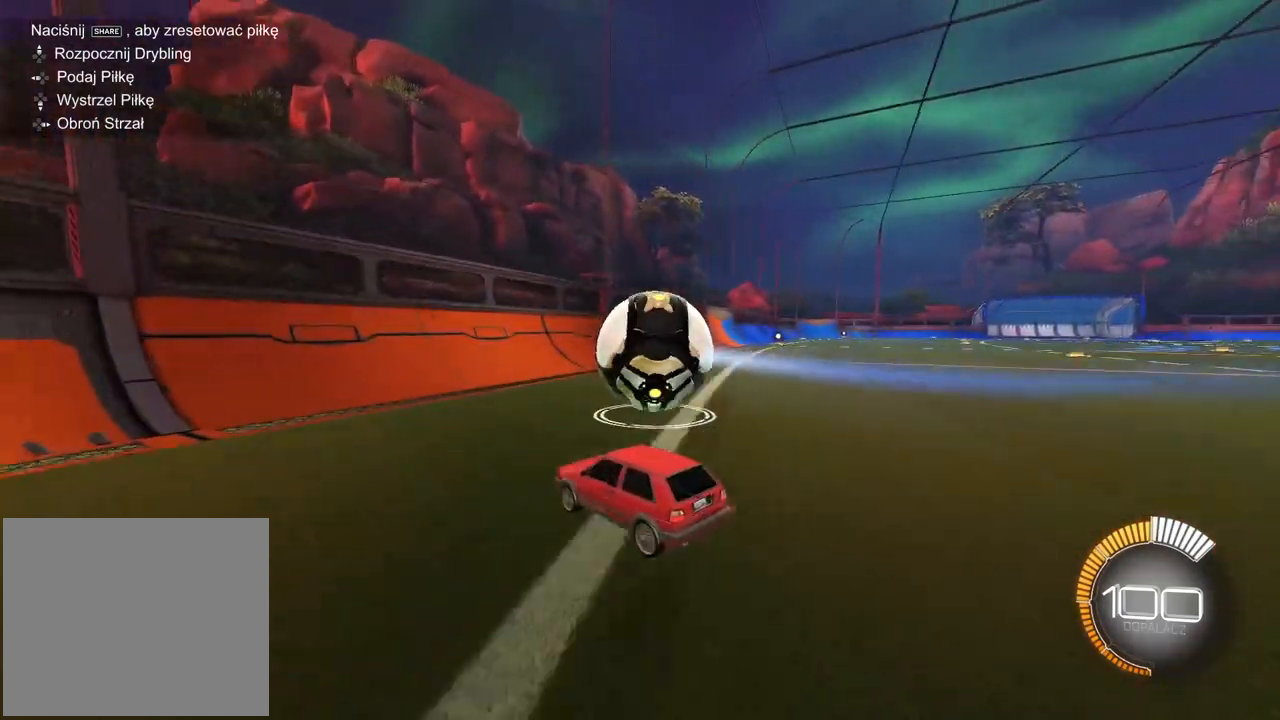
{"dt_ms": 500, "buttons": ["CROSS", "L2", "R1", "R2"], "left_stick": "right", "right_stick": "center", "events": [[217, "R1", "down"], [217, "left_stick", "down-left"], [367, "CROSS", "down"], [433, "left_stick", "center"], [483, "L2", "down"], [483, "left_stick", "right"]]}
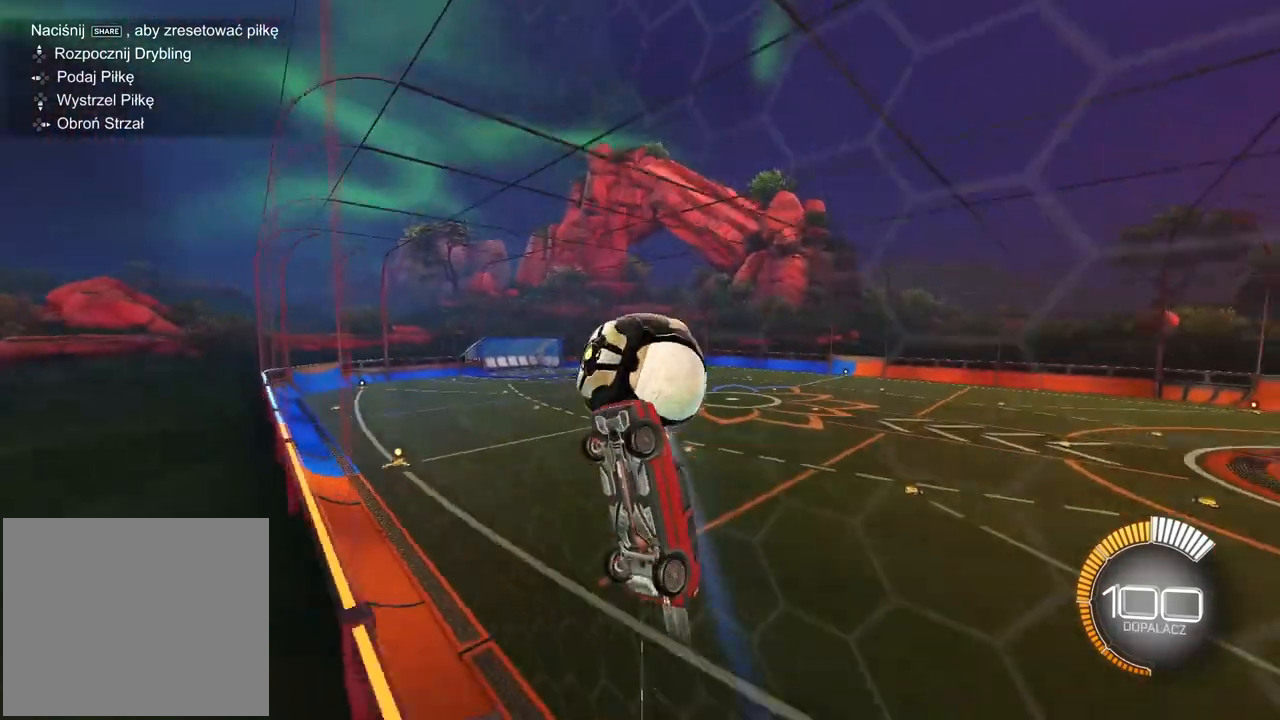
{"dt_ms": 500, "buttons": ["R2"], "left_stick": "center", "right_stick": "center", "events": [[50, "left_stick", "down-right"], [100, "L2", "up"], [200, "left_stick", "center"], [283, "CROSS", "up"], [283, "R1", "up"], [283, "left_stick", "down"], [417, "left_stick", "center"]]}
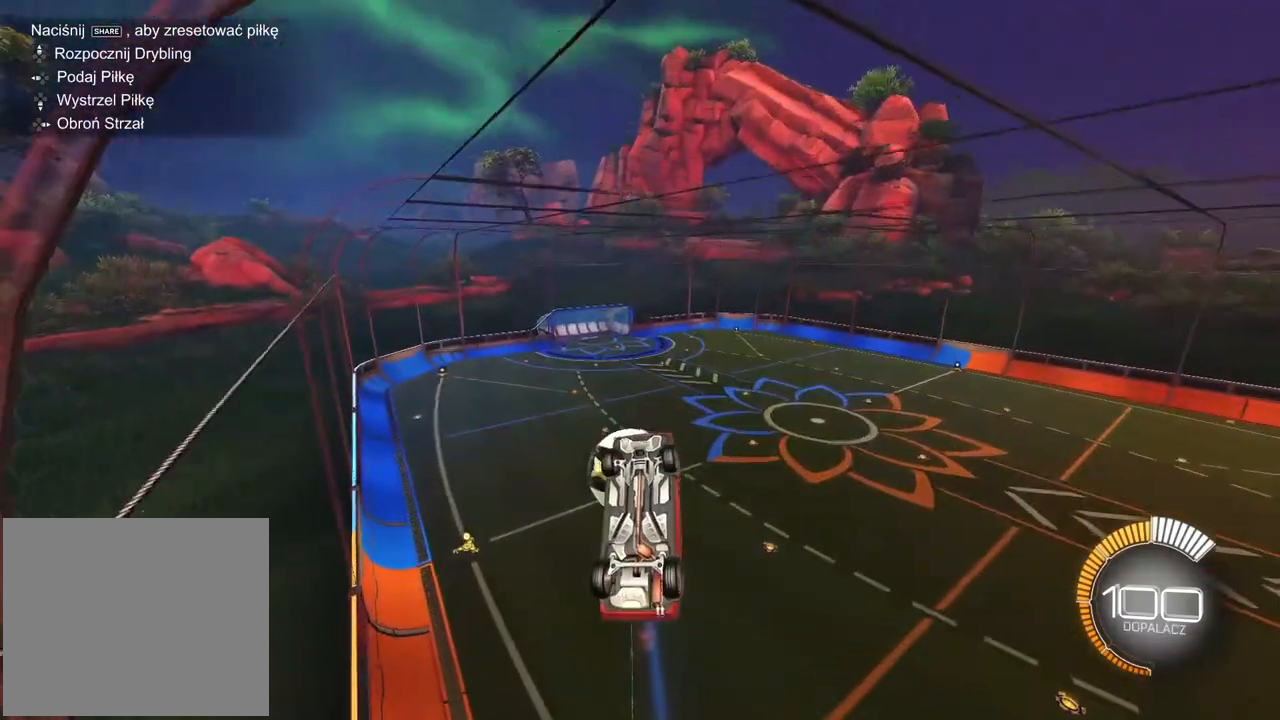
{"dt_ms": 500, "buttons": ["R2"], "left_stick": "center", "right_stick": "center", "events": [[117, "left_stick", "right"], [183, "left_stick", "center"]]}
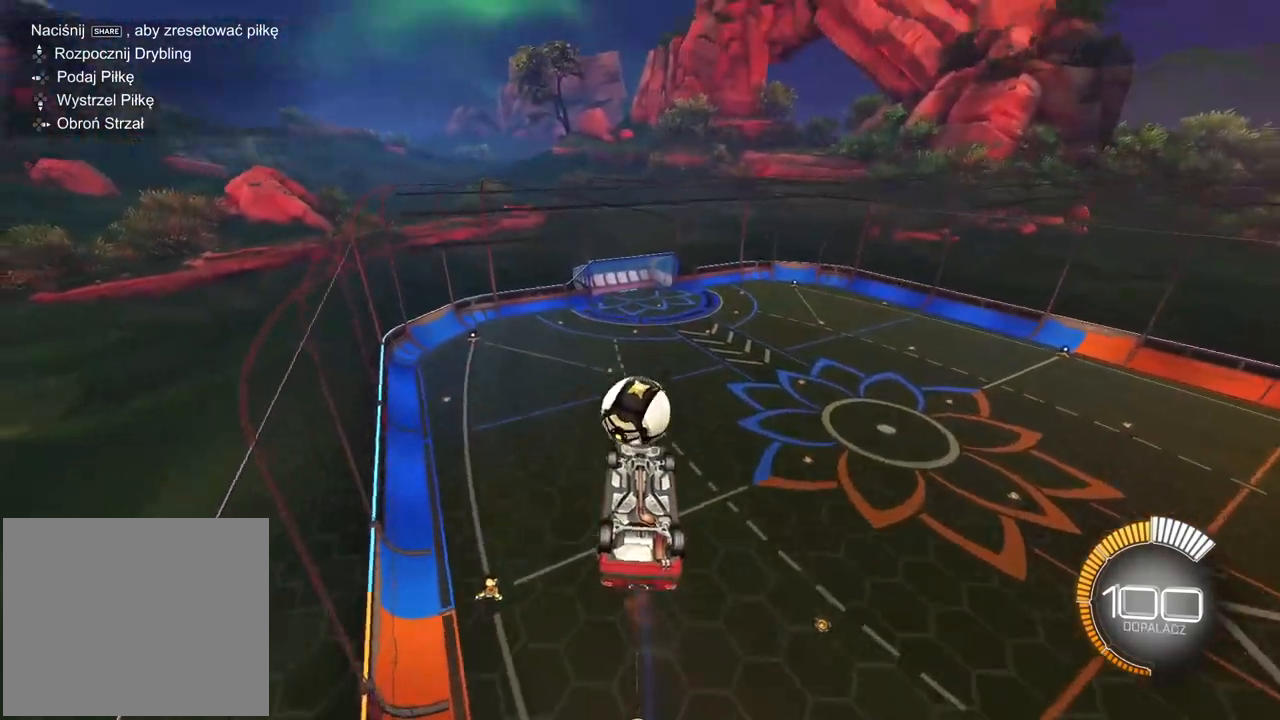
{"dt_ms": 500, "buttons": ["R1", "R2"], "left_stick": "down", "right_stick": "center", "events": [[50, "left_stick", "up-right"], [67, "L2", "down"], [217, "R1", "down"], [233, "left_stick", "center"], [400, "left_stick", "down"], [500, "L2", "up"]]}
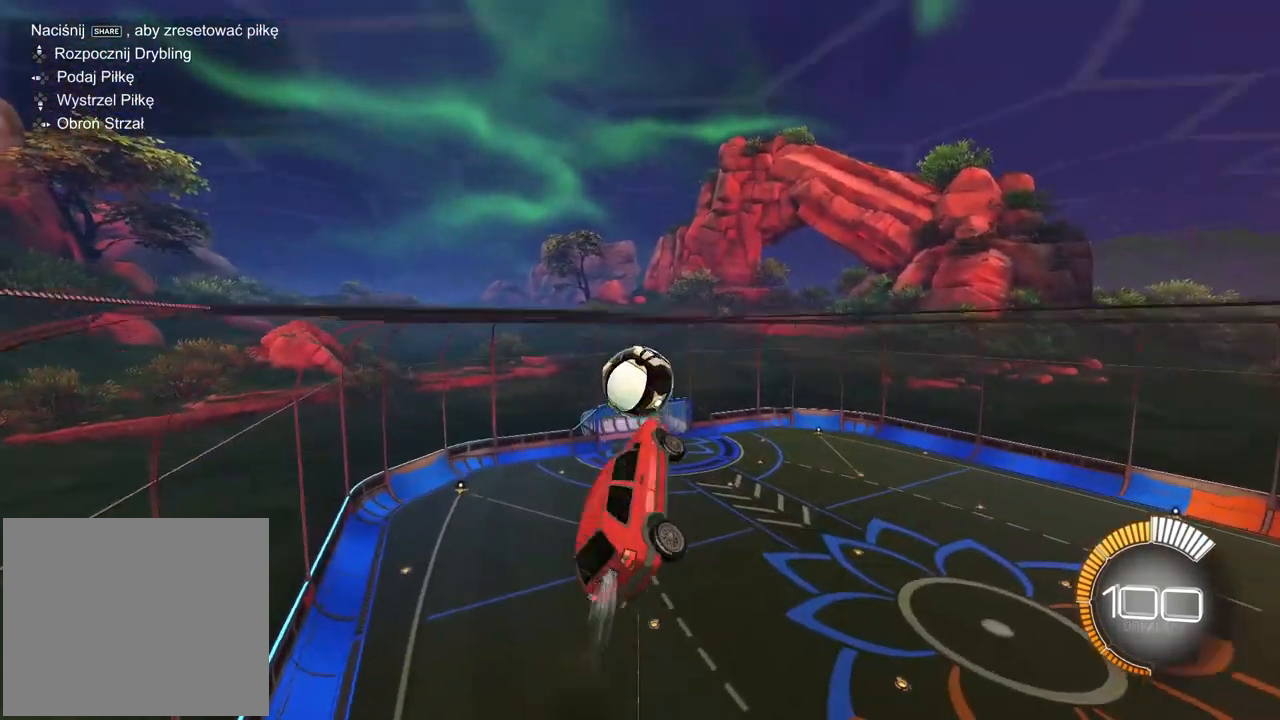
{"dt_ms": 500, "buttons": ["R1", "R2"], "left_stick": "down-right", "right_stick": "center", "events": [[167, "left_stick", "center"], [450, "left_stick", "down-right"]]}
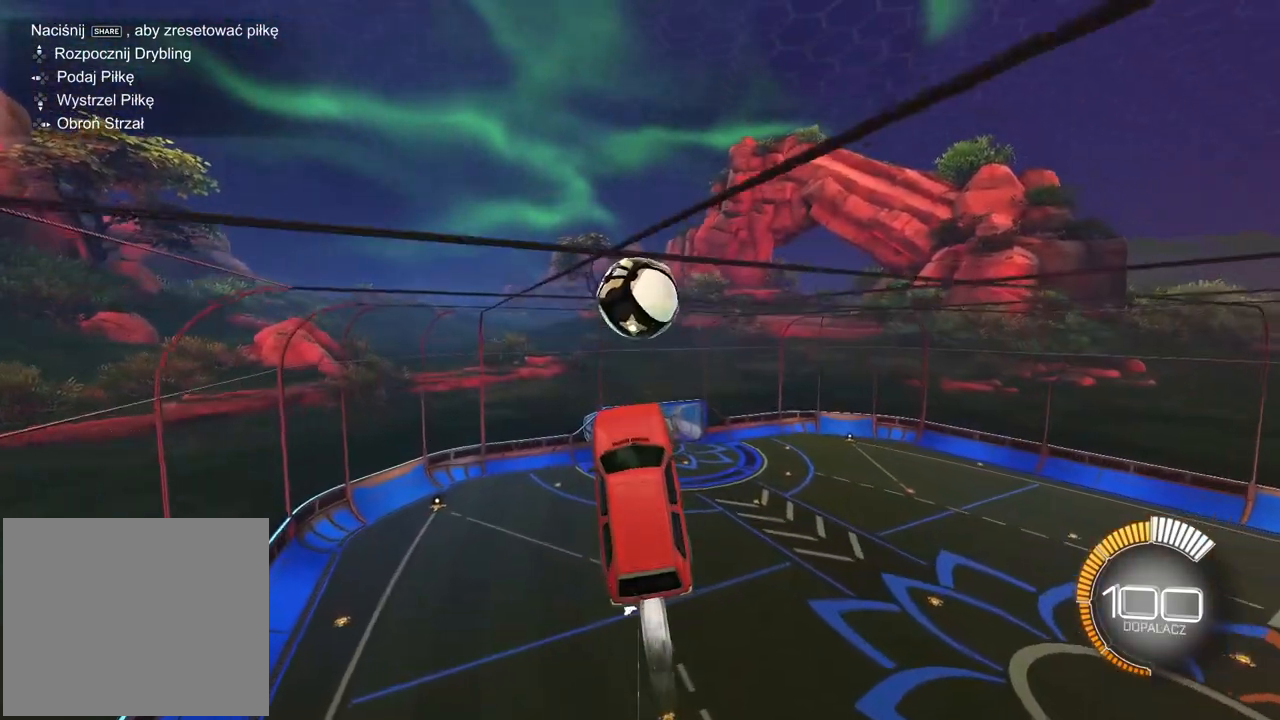
{"dt_ms": 500, "buttons": ["R2"], "left_stick": "down", "right_stick": "center", "events": [[200, "left_stick", "down-left"], [433, "left_stick", "down"], [450, "L2", "down"], [483, "L2", "up"], [483, "R1", "up"]]}
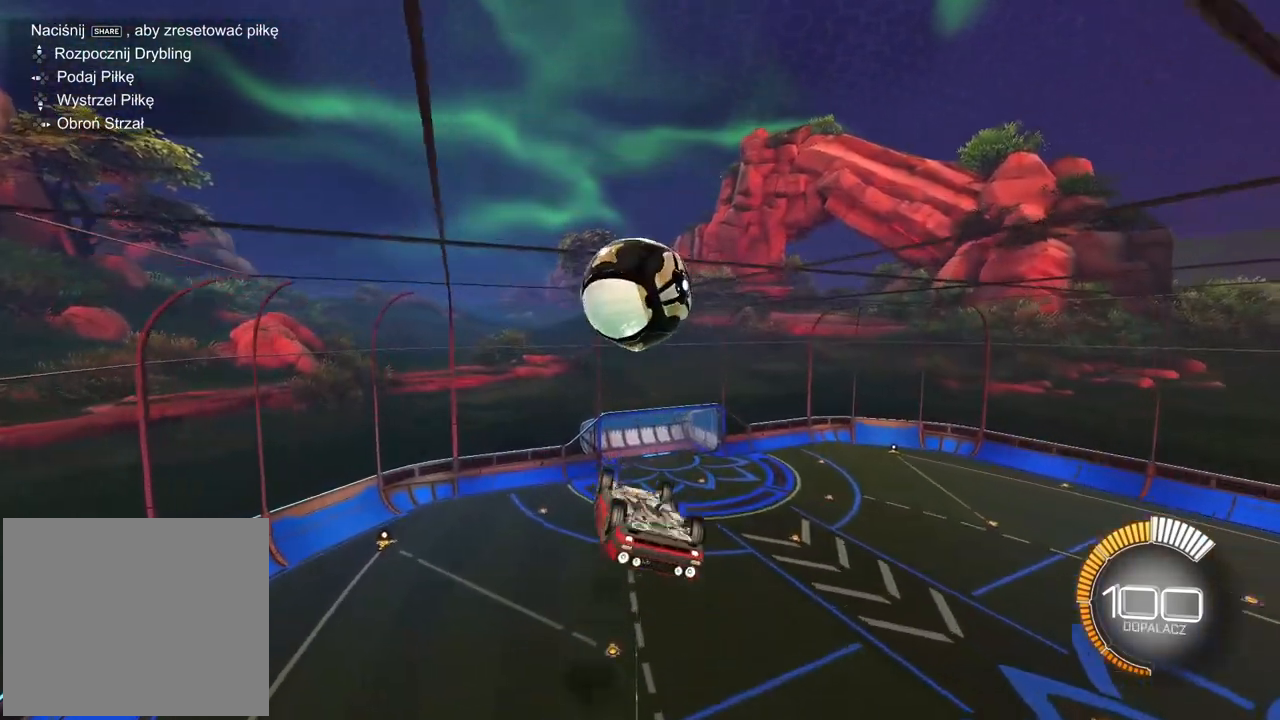
{"dt_ms": 500, "buttons": ["R2"], "left_stick": "up-left", "right_stick": "center", "events": [[183, "CROSS", "down"], [267, "left_stick", "down-left"], [300, "CROSS", "up"], [367, "left_stick", "left"], [467, "left_stick", "up-left"]]}
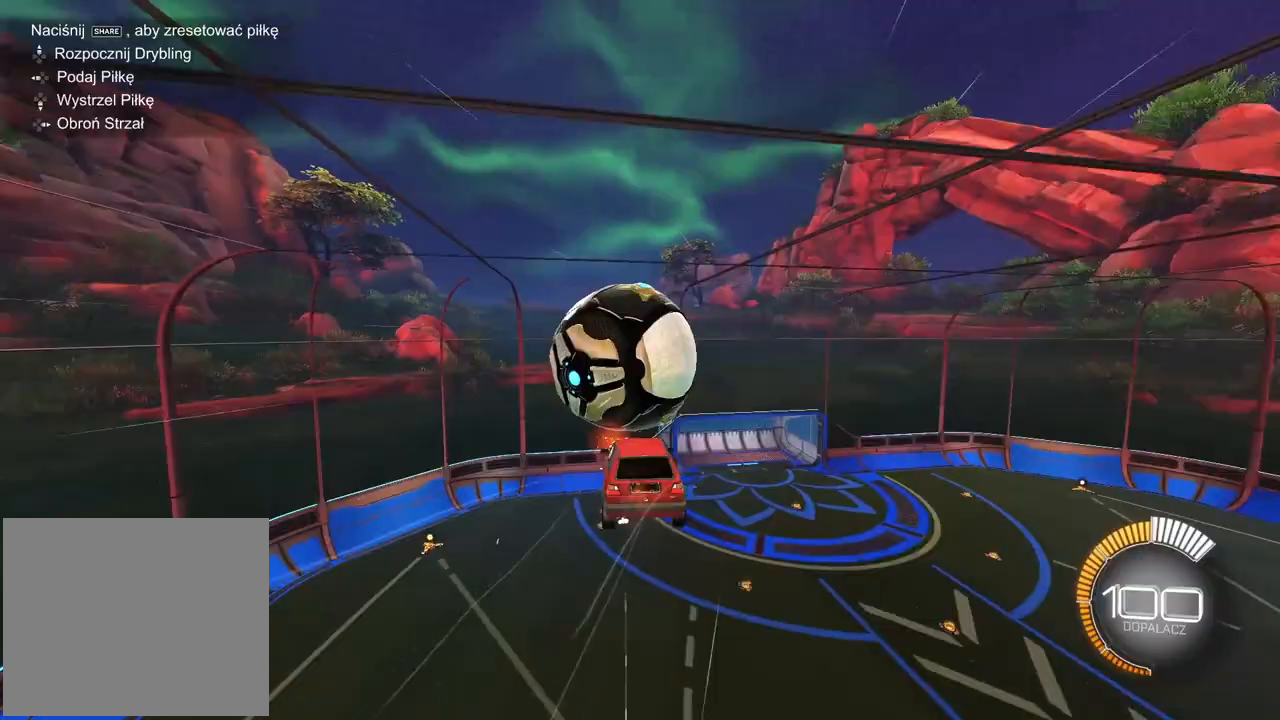
{"dt_ms": 500, "buttons": ["R1", "R2"], "left_stick": "up", "right_stick": "center", "events": [[217, "R1", "down"], [333, "left_stick", "up"]]}
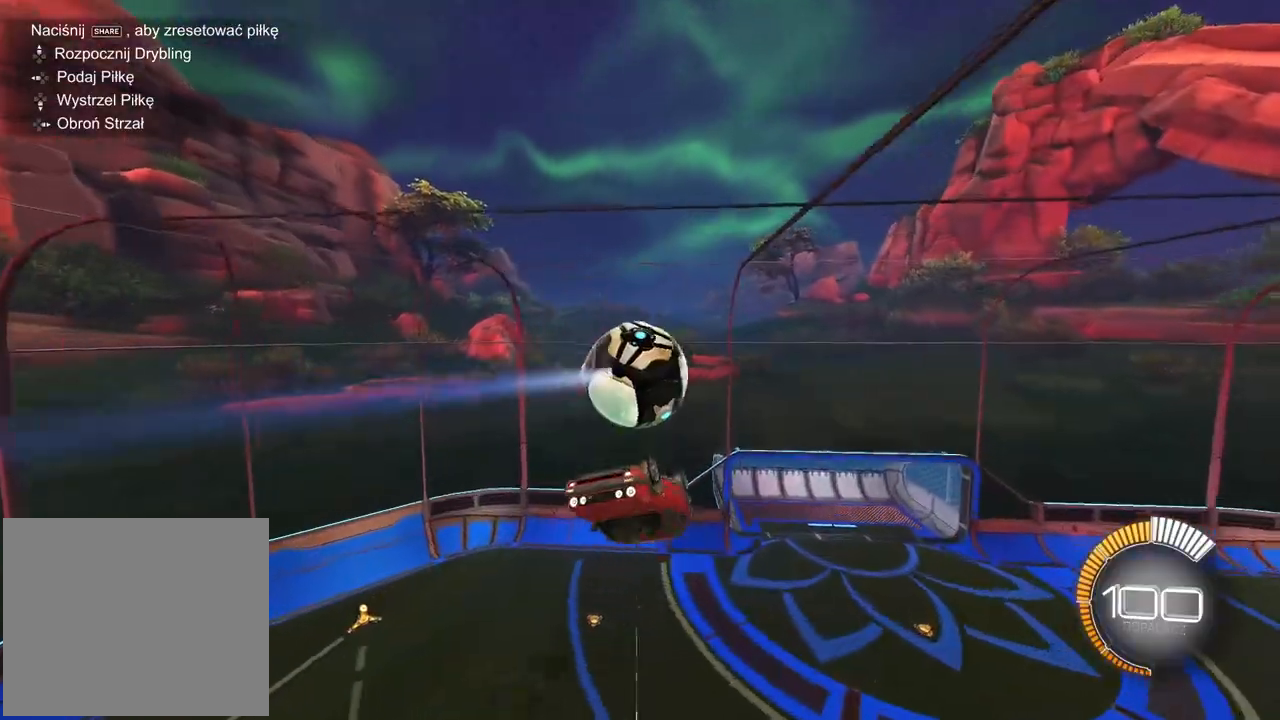
{"dt_ms": 500, "buttons": ["R2"], "left_stick": "center", "right_stick": "center", "events": [[133, "R1", "up"], [317, "R1", "down"], [317, "left_stick", "center"], [433, "R1", "up"]]}
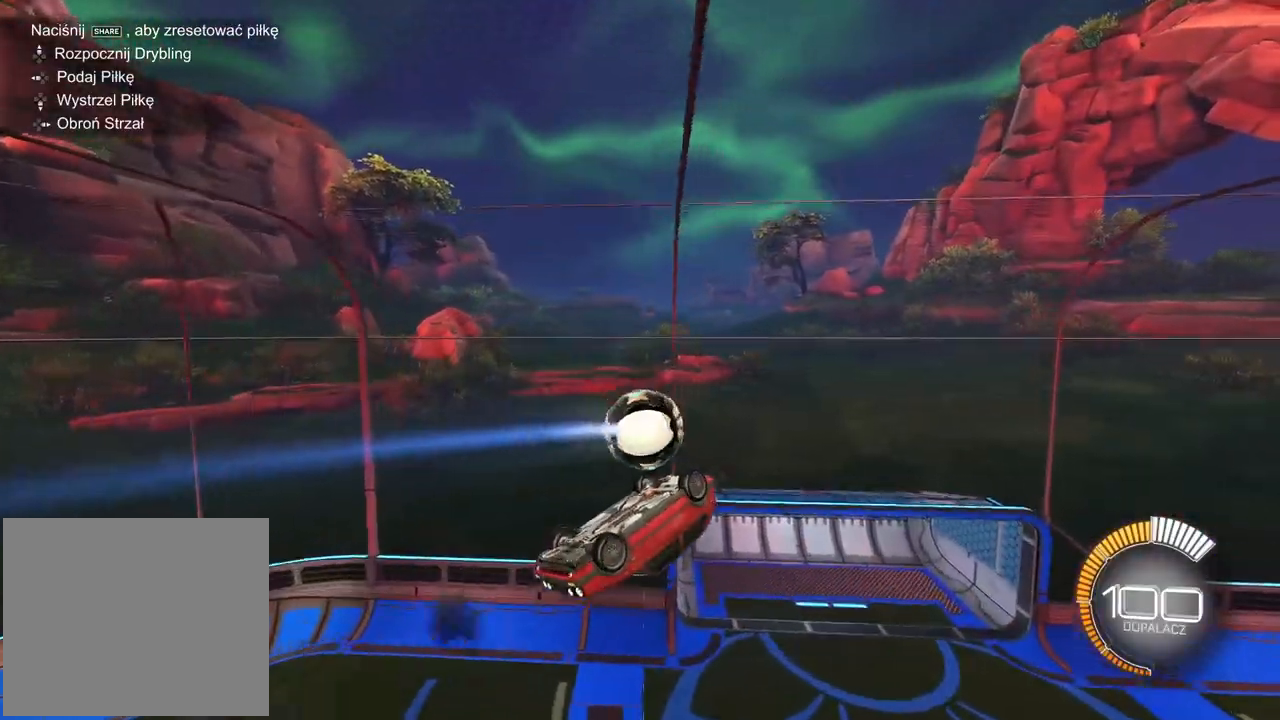
{"dt_ms": 500, "buttons": ["R1", "R2"], "left_stick": "down-left", "right_stick": "center", "events": [[33, "left_stick", "left"], [200, "R1", "down"], [283, "left_stick", "down-left"], [317, "R1", "up"], [350, "R1", "down"]]}
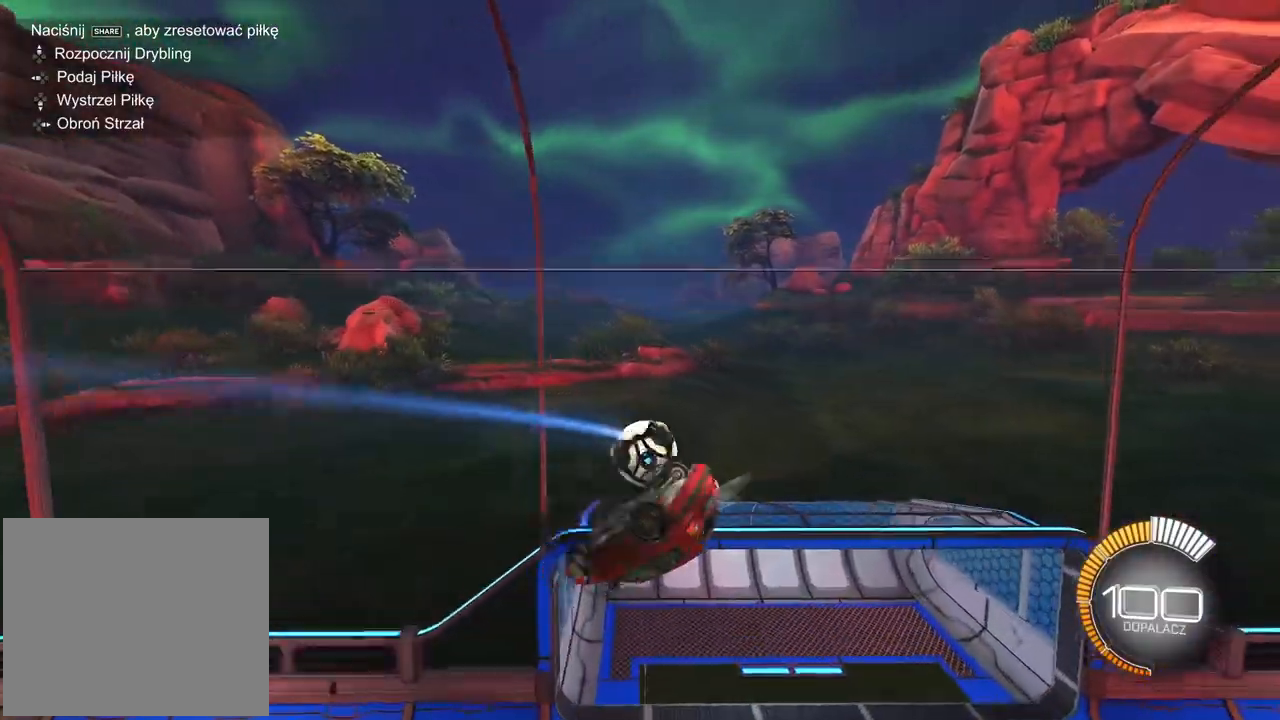
{"dt_ms": 500, "buttons": ["L2", "R1", "R2"], "left_stick": "up-right", "right_stick": "center", "events": [[17, "left_stick", "down"], [167, "L2", "down"], [167, "left_stick", "up-right"]]}
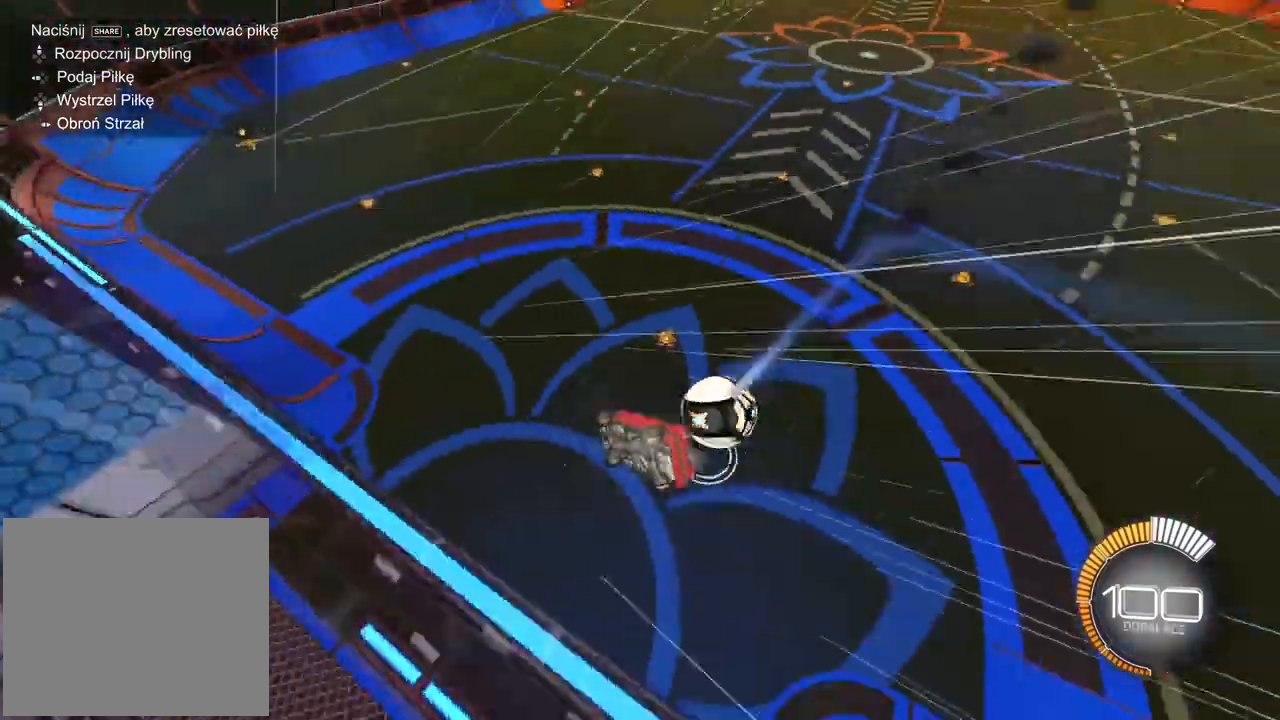
{"dt_ms": 500, "buttons": ["L2", "R1", "R2"], "left_stick": "up-right", "right_stick": "center", "events": [[167, "left_stick", "right"], [200, "L2", "up"], [250, "L2", "down"], [333, "left_stick", "up"], [500, "left_stick", "up-right"]]}
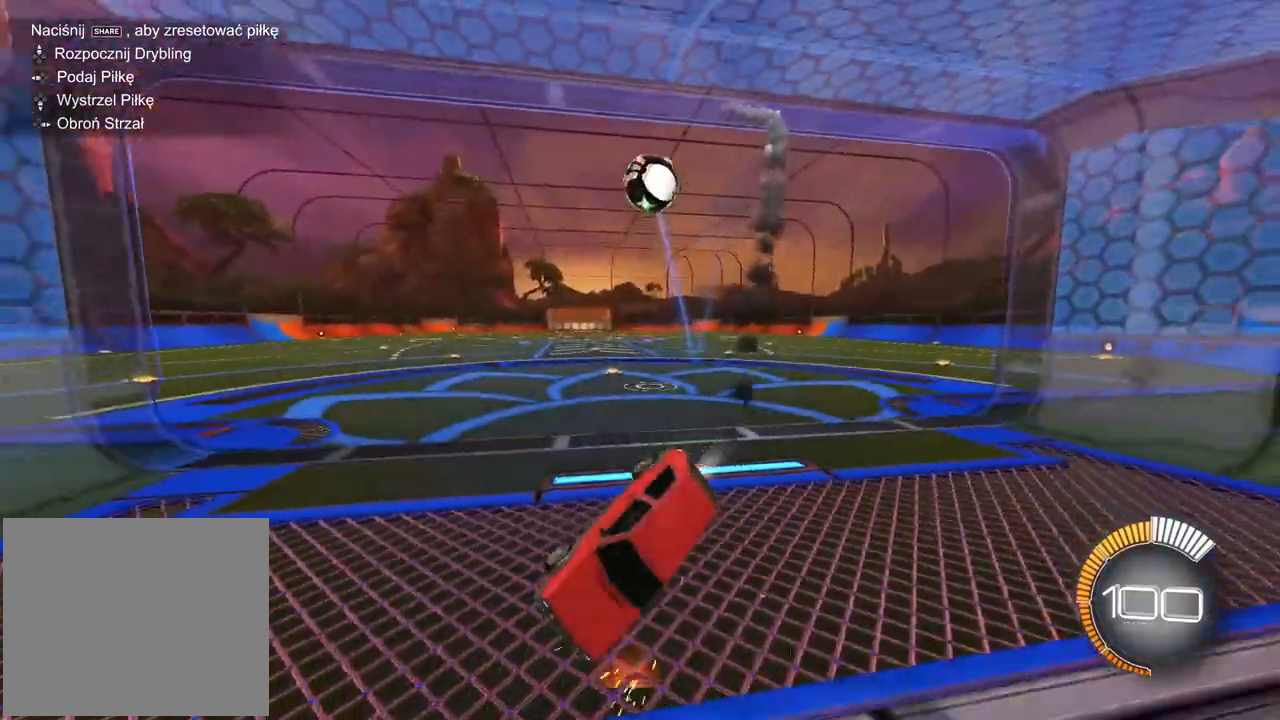
{"dt_ms": 500, "buttons": ["L2", "R1", "R2"], "left_stick": "right", "right_stick": "center", "events": [[500, "left_stick", "right"]]}
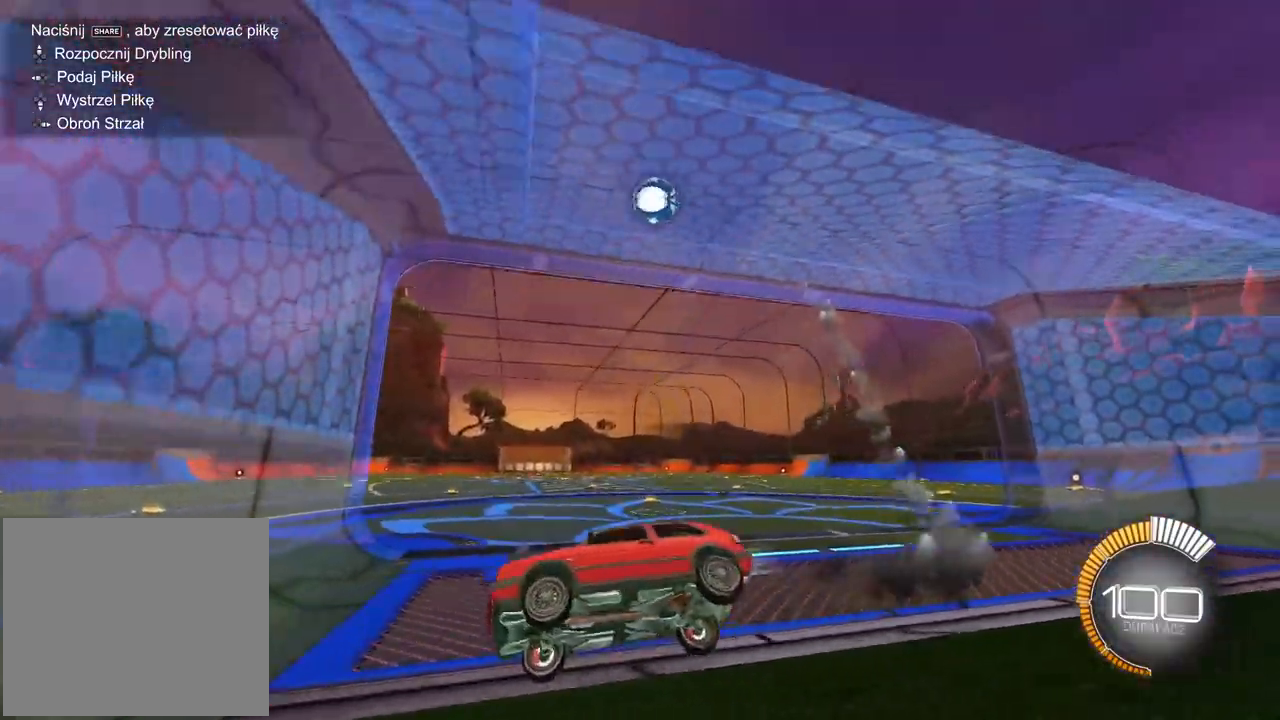
{"dt_ms": 500, "buttons": ["R1", "R2"], "left_stick": "right", "right_stick": "center", "events": [[200, "L2", "up"]]}
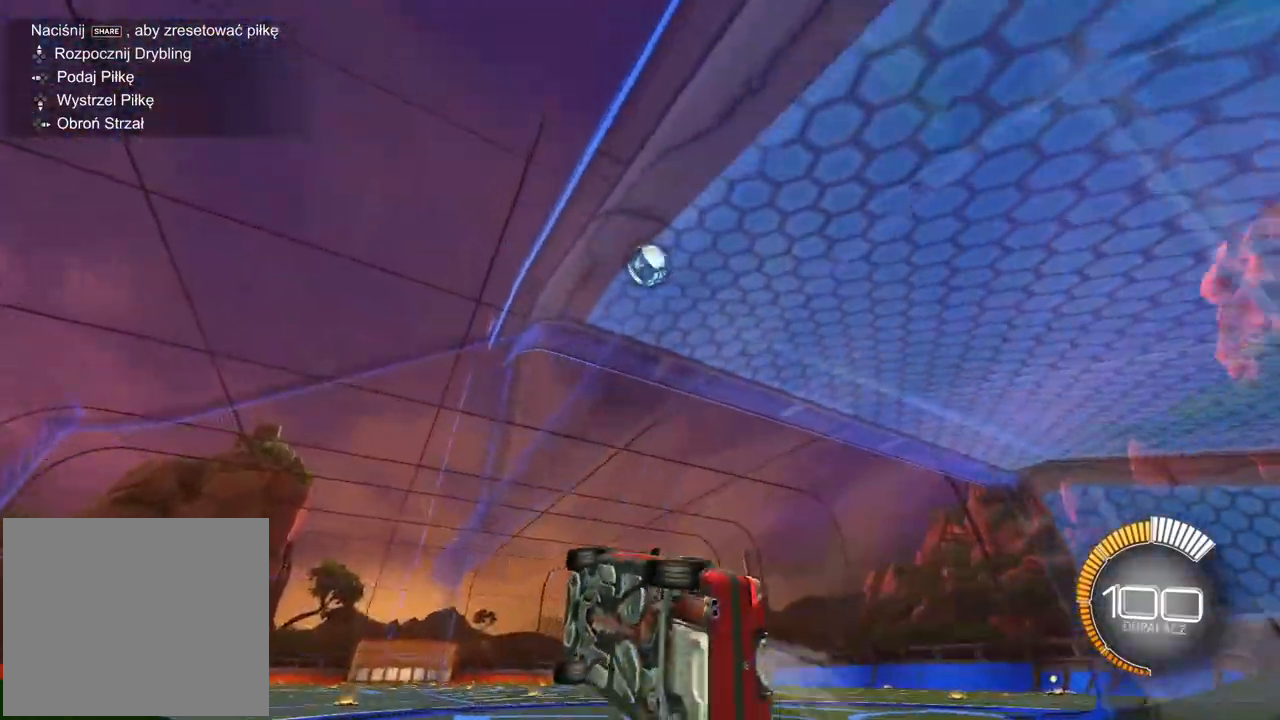
{"dt_ms": 500, "buttons": ["R1"], "left_stick": "down-left", "right_stick": "center", "events": [[167, "TRIANGLE", "down"], [267, "R1", "up"], [267, "R2", "up"], [267, "TRIANGLE", "up"], [267, "left_stick", "down-left"], [483, "R1", "down"]]}
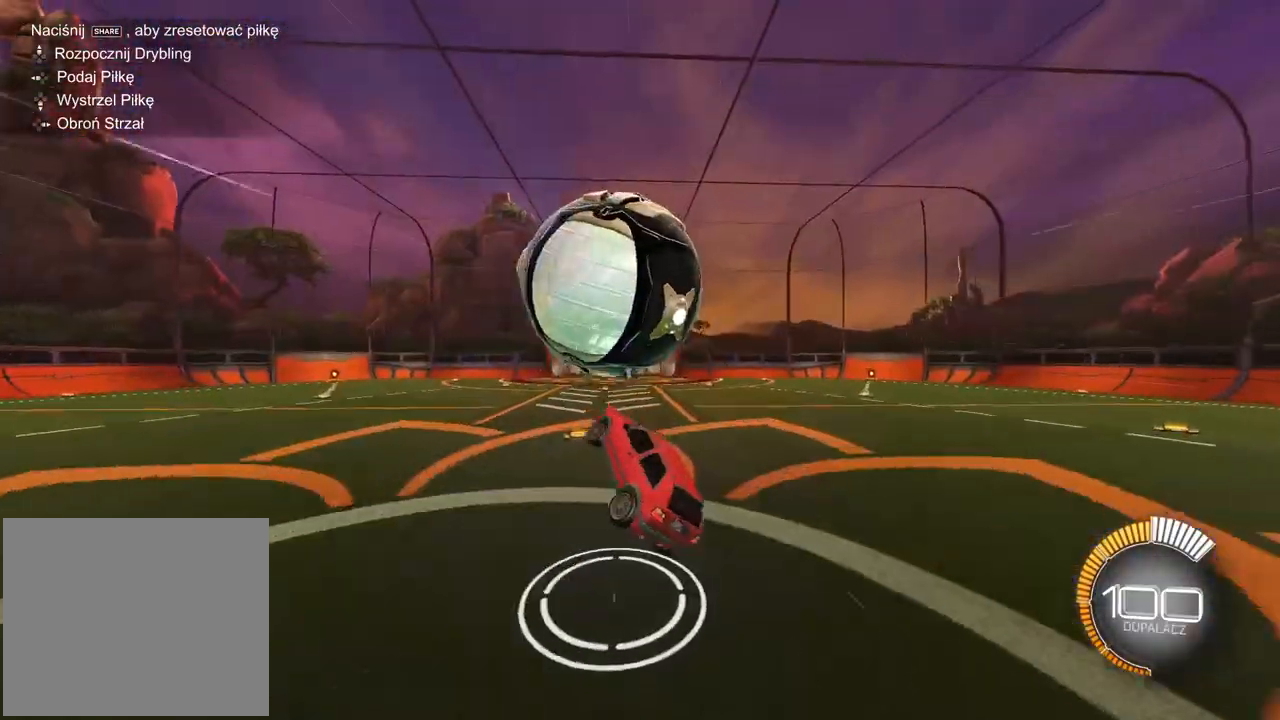
{"dt_ms": 500, "buttons": ["R1"], "left_stick": "center", "right_stick": "center", "events": [[33, "R1", "up"], [150, "R1", "down"], [433, "left_stick", "center"]]}
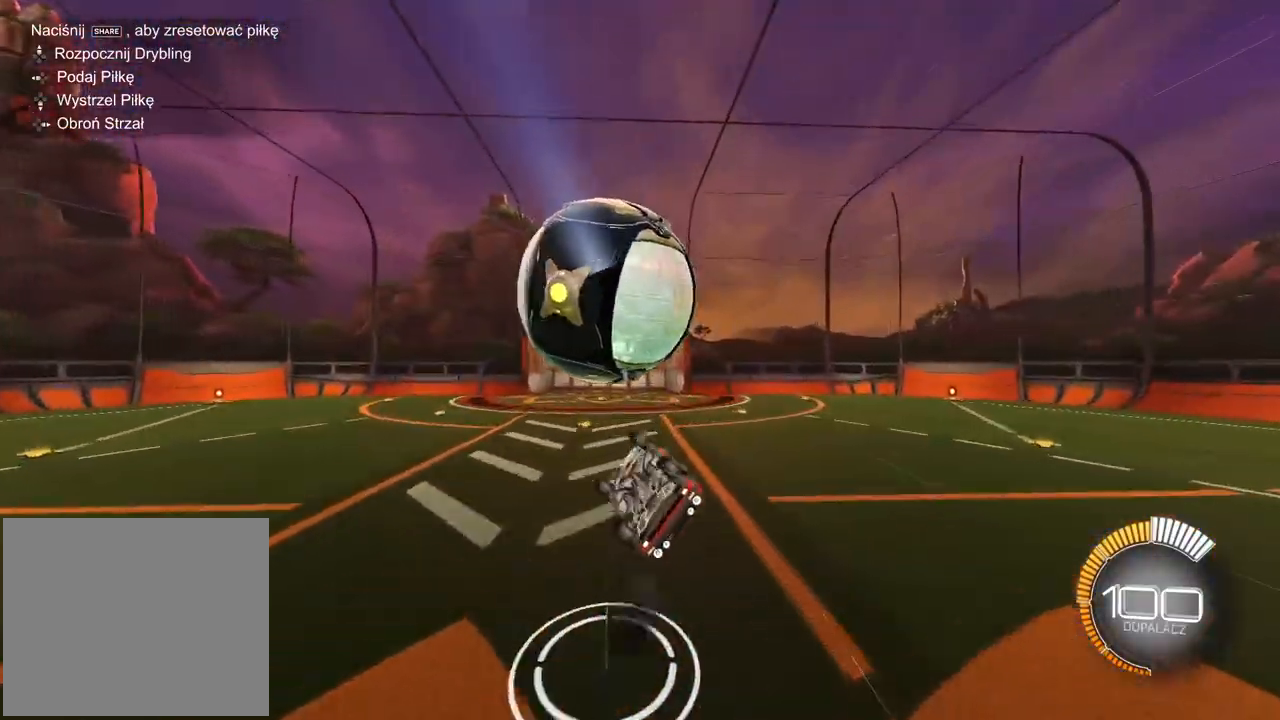
{"dt_ms": 500, "buttons": [], "left_stick": "down-left", "right_stick": "center", "events": [[33, "left_stick", "down-right"], [50, "R1", "up"], [200, "CROSS", "down"], [200, "left_stick", "down"], [450, "CROSS", "up"], [500, "left_stick", "down-left"]]}
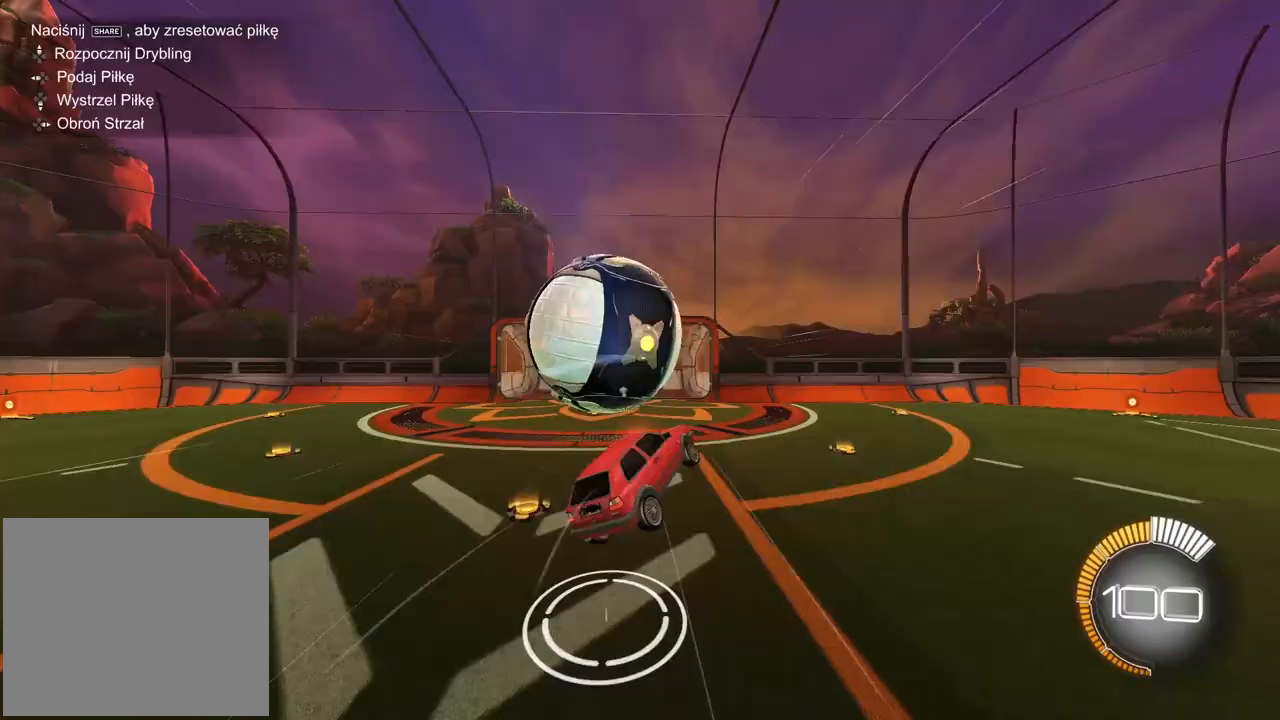
{"dt_ms": 500, "buttons": ["L2", "R1"], "left_stick": "up", "right_stick": "center", "events": [[17, "R1", "down"], [17, "left_stick", "down"], [33, "left_stick", "up-left"], [200, "left_stick", "up"], [217, "L2", "down"]]}
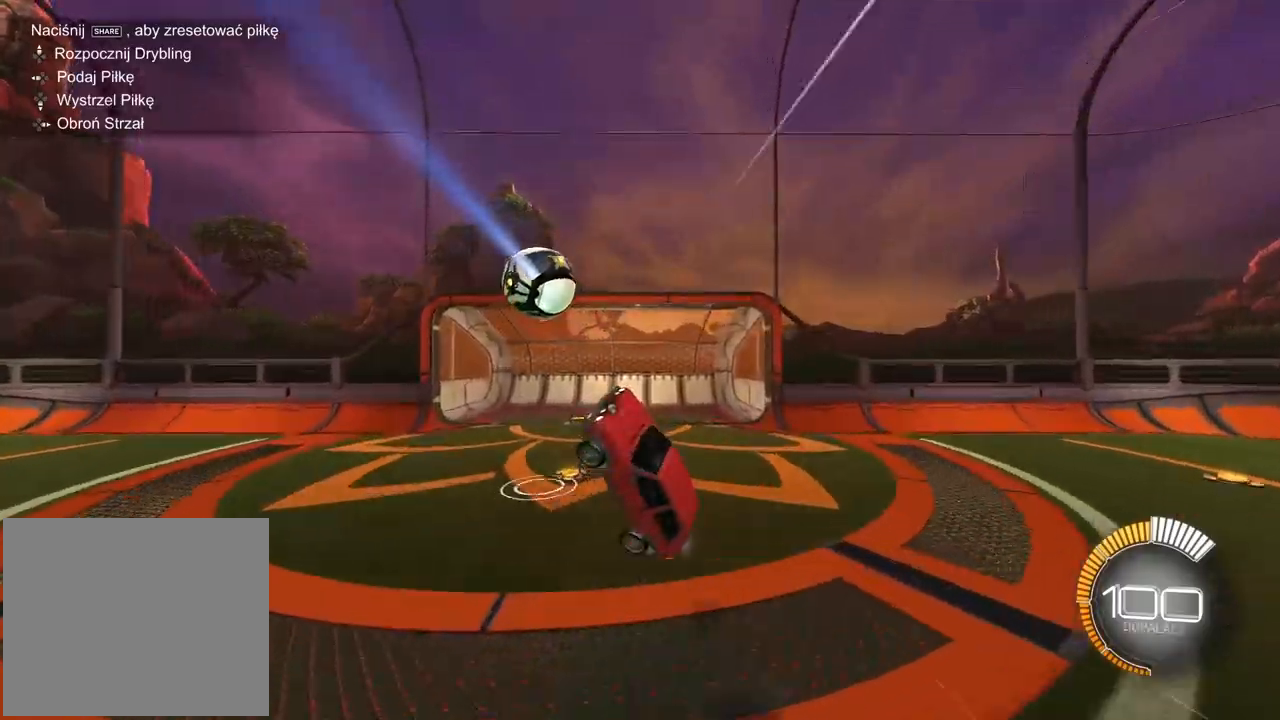
{"dt_ms": 1000, "buttons": ["R1"], "left_stick": "left", "right_stick": "center"}
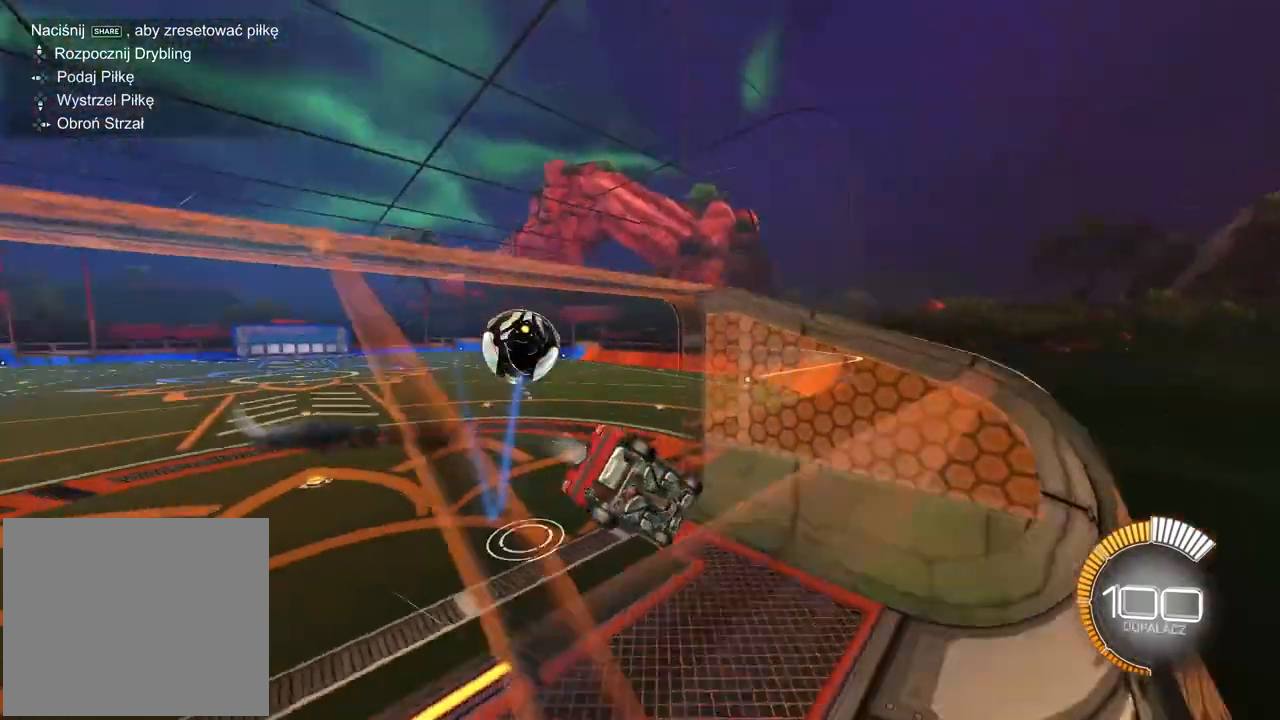
{"dt_ms": 500, "buttons": [], "left_stick": "left", "right_stick": "center", "events": [[117, "R1", "up"]]}
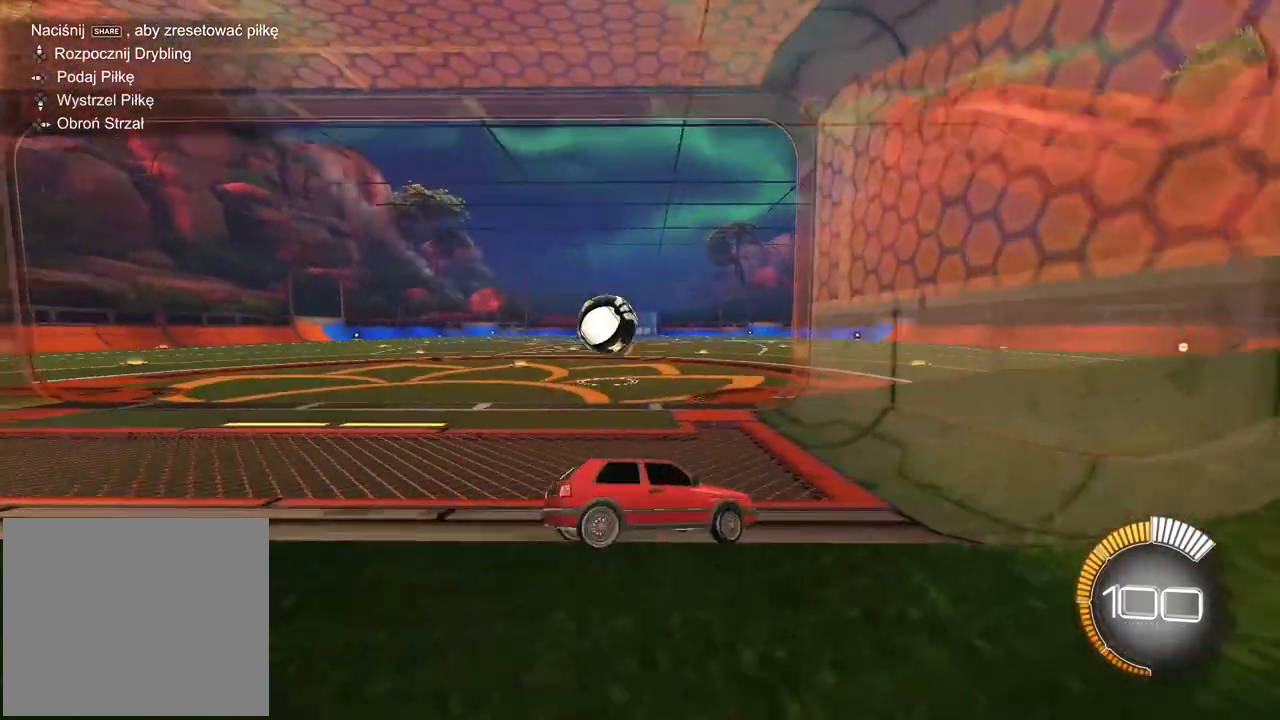
{"dt_ms": 500, "buttons": ["R2"], "left_stick": "left", "right_stick": "center", "events": [[333, "R2", "down"]]}